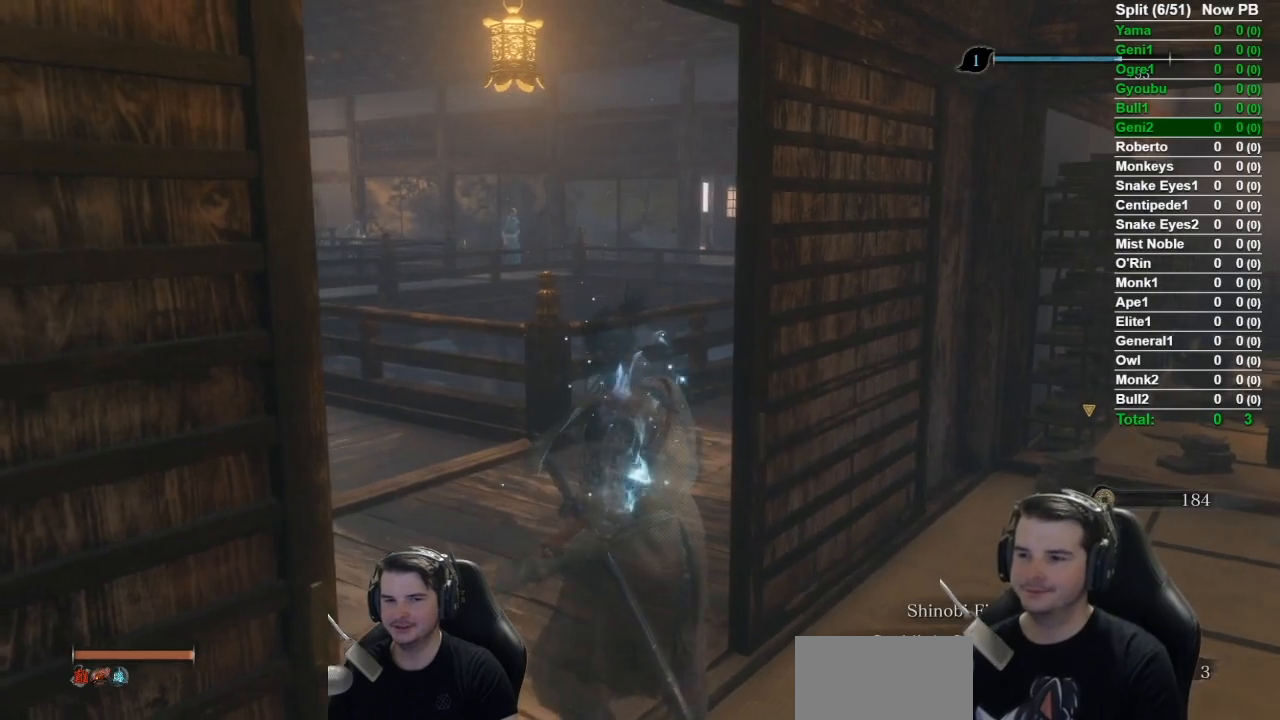
Gameplay with a controller (Xbox layout); each line is a JSON object with the inputs held at the frame after it. "button_events" lists button changes between this image and that frame as [ms after this image, input, new state], when the widget could be followed in between (sticks are given only as held states).
{"buttons": ["B", "X"], "left_stick": "up", "right_stick": "center", "button_events": []}
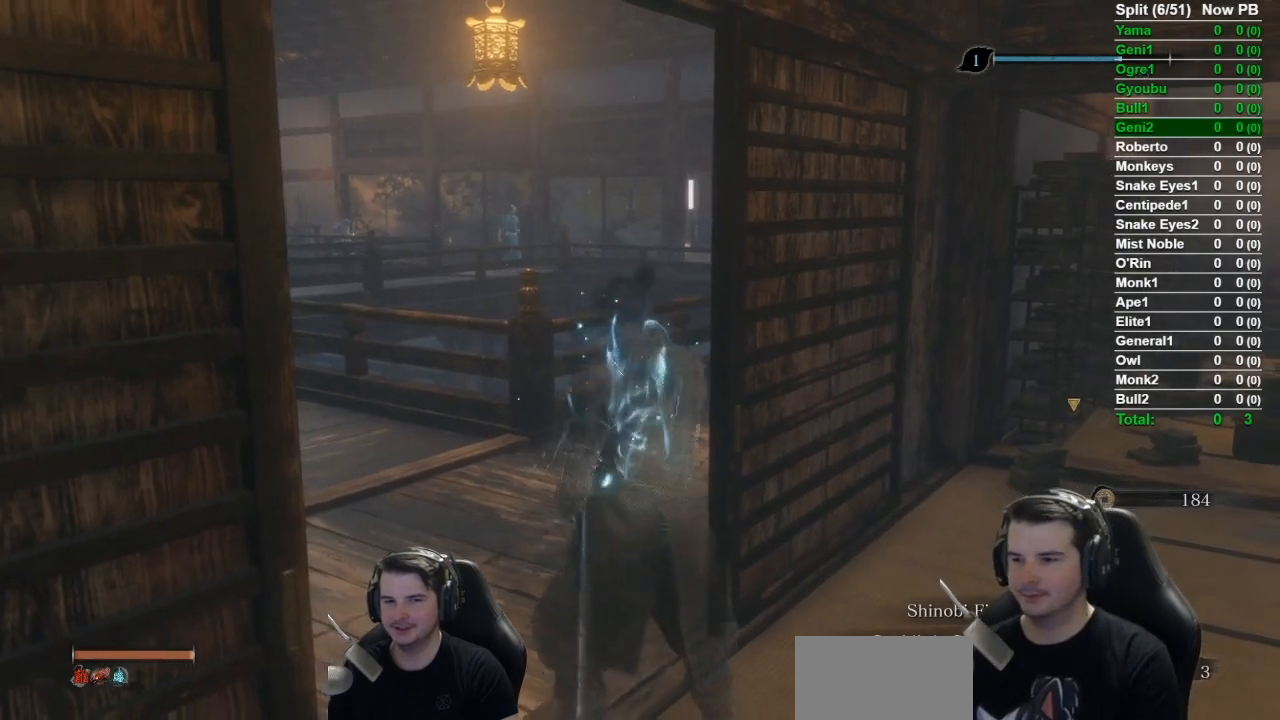
{"buttons": ["B", "X"], "left_stick": "up", "right_stick": "right", "button_events": []}
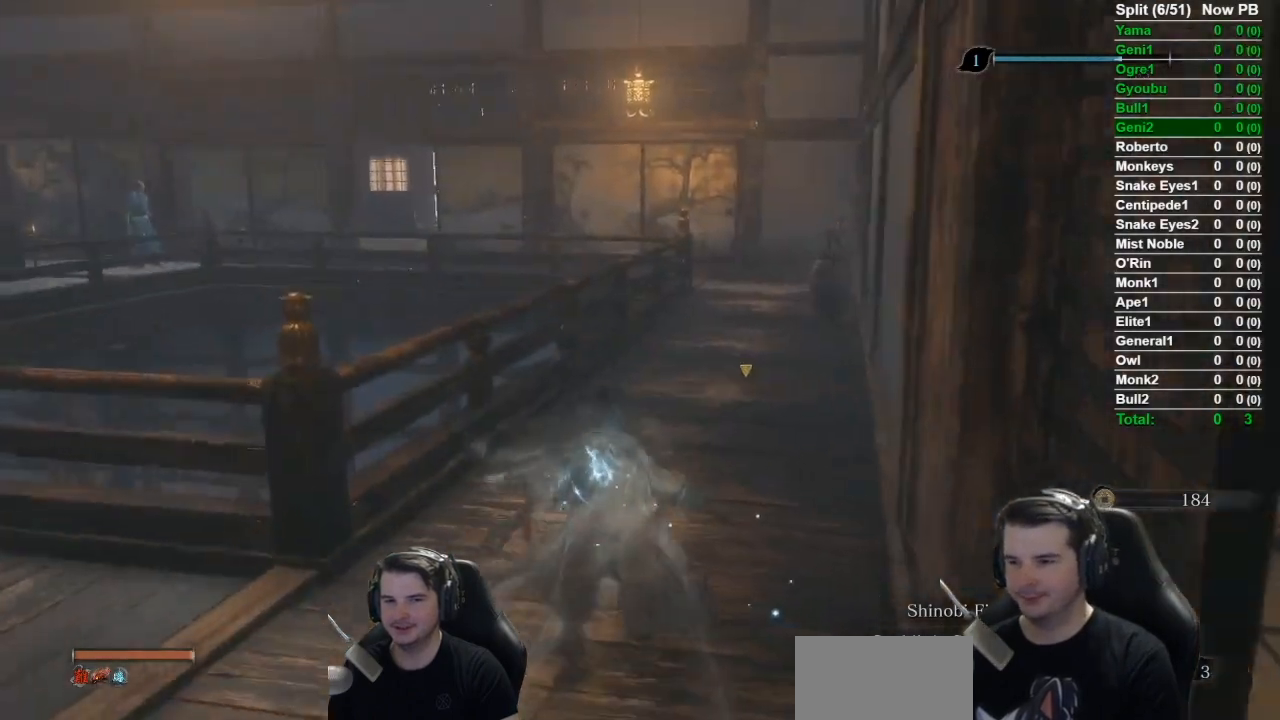
{"buttons": ["B"], "left_stick": "up", "right_stick": "down-left", "button_events": [[267, "X", "up"]]}
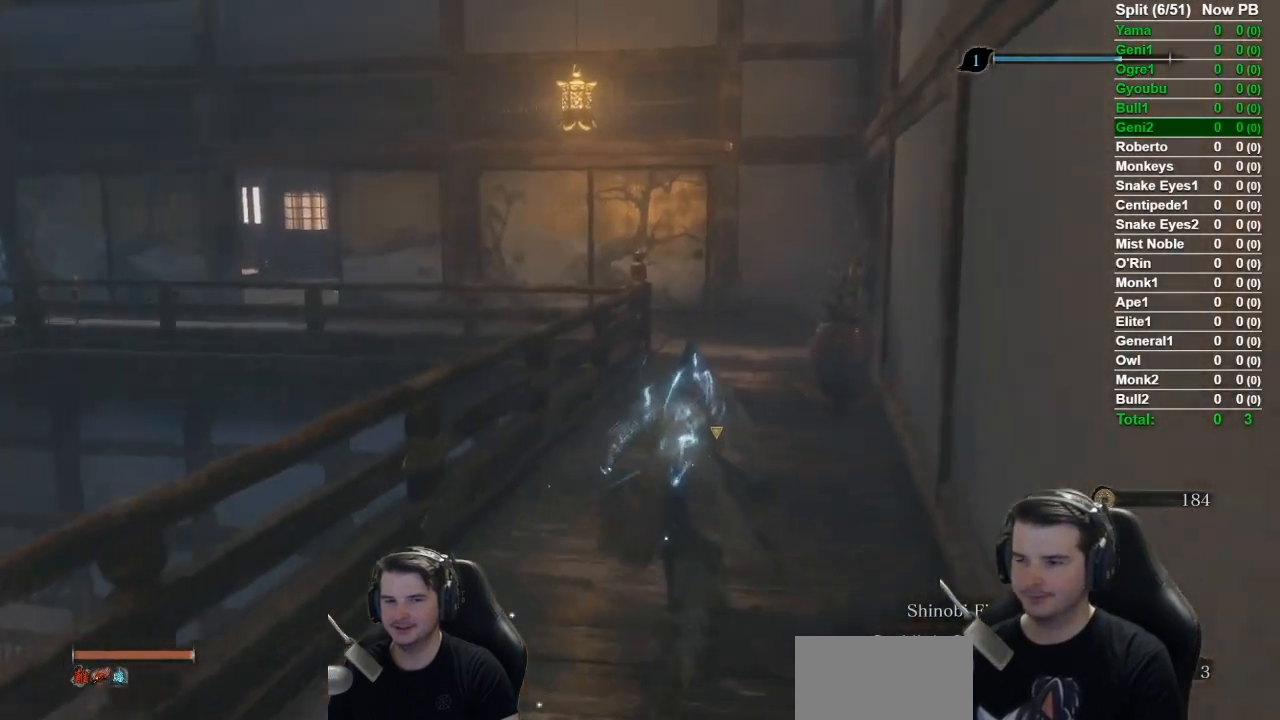
{"buttons": ["B"], "left_stick": "up", "right_stick": "down-left", "button_events": []}
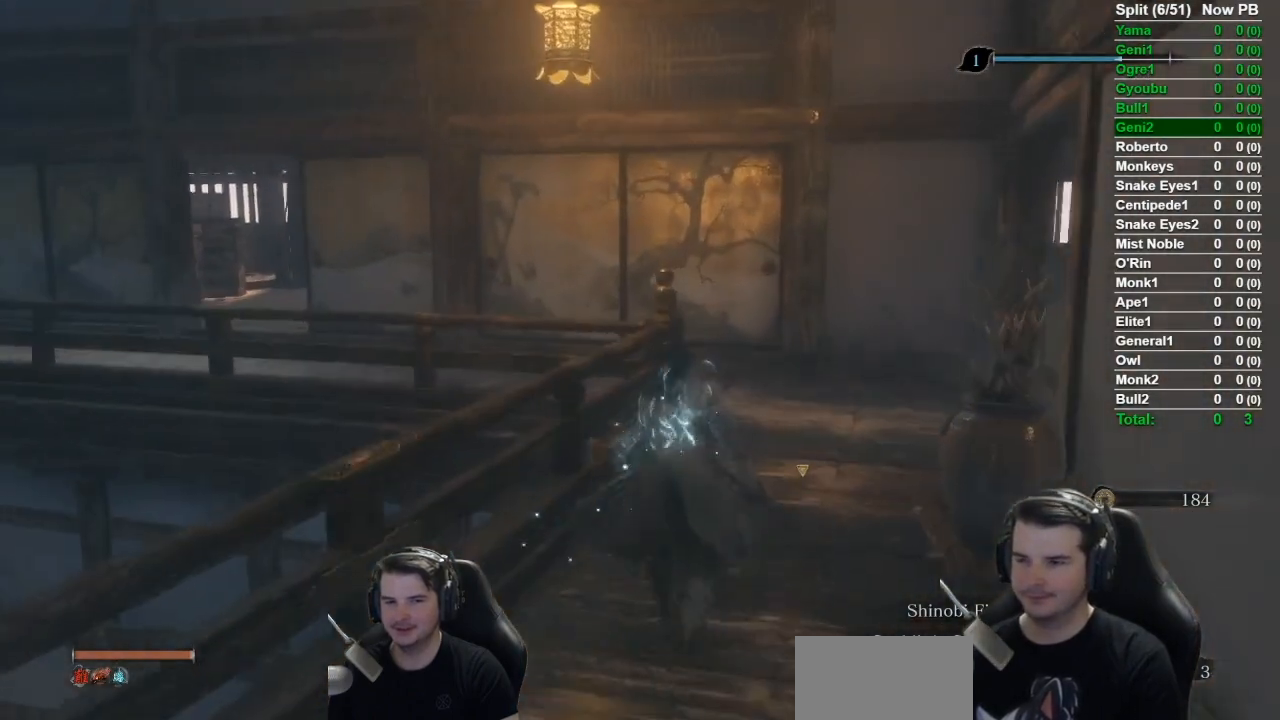
{"buttons": ["B"], "left_stick": "up", "right_stick": "center", "button_events": []}
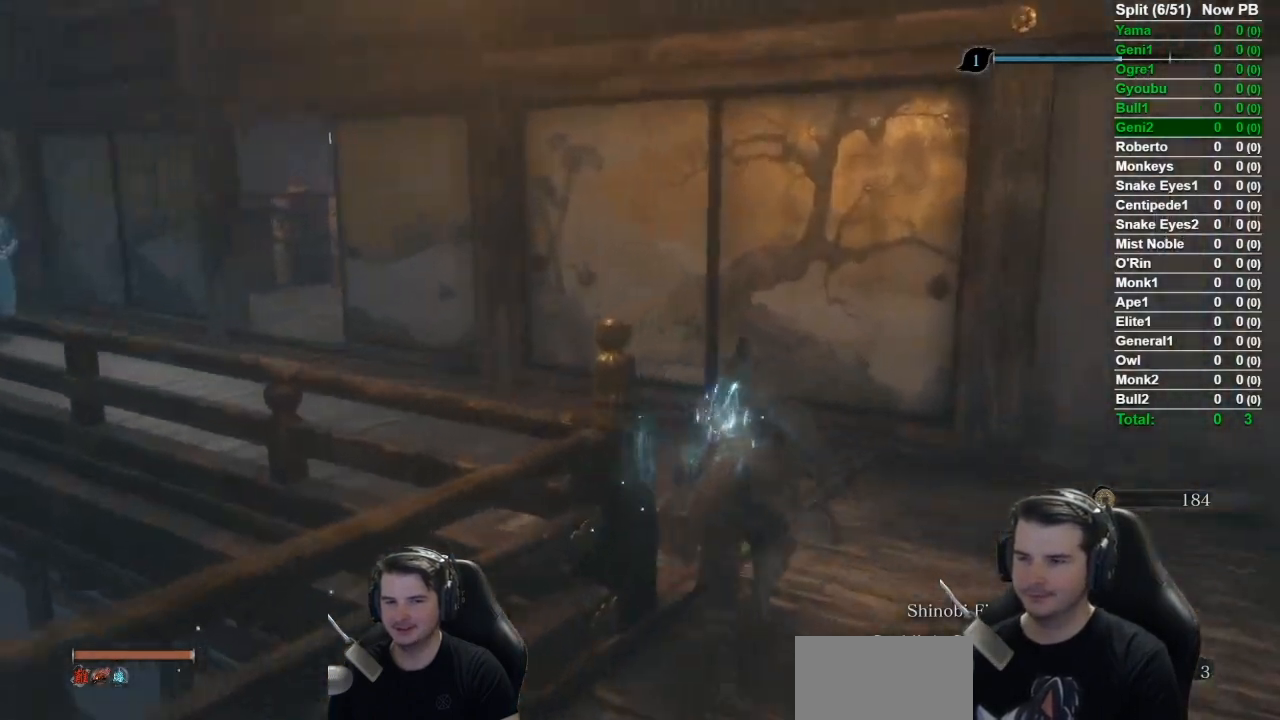
{"buttons": [], "left_stick": "up", "right_stick": "left", "button_events": [[83, "A", "down"], [183, "A", "up"], [217, "B", "up"]]}
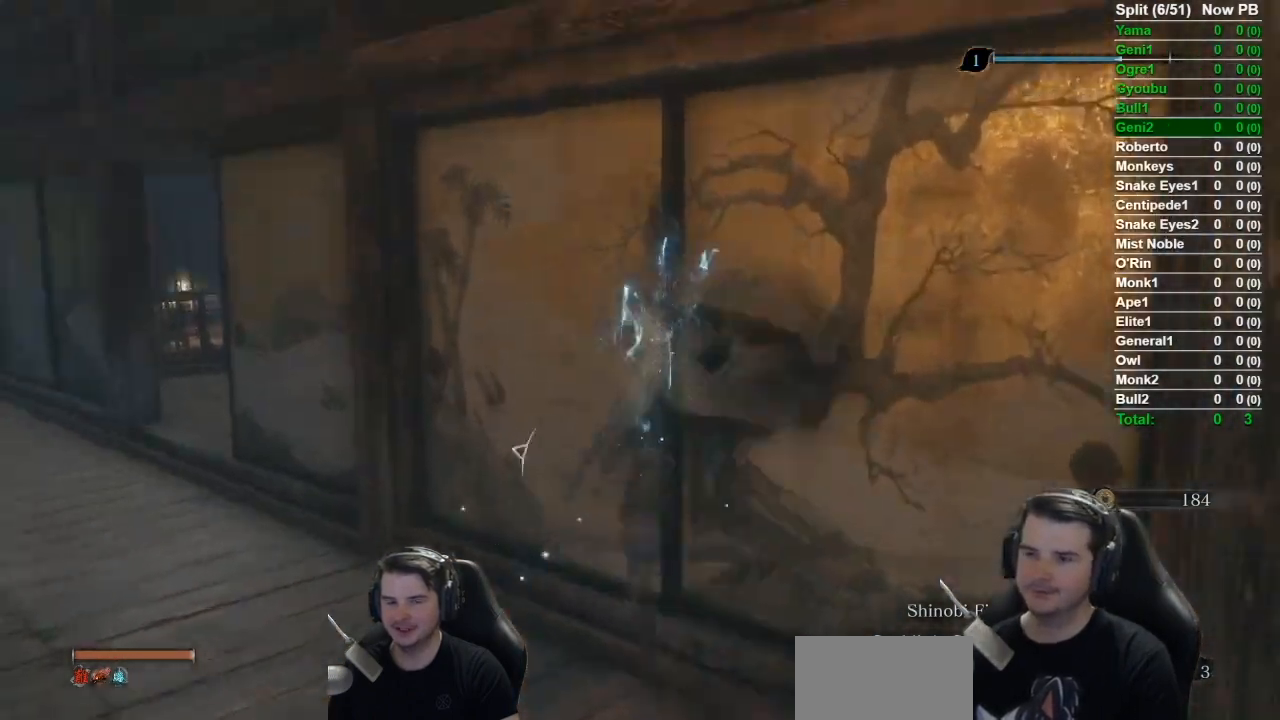
{"buttons": ["L2"], "left_stick": "up", "right_stick": "left", "button_events": [[151, "L2", "down"], [284, "L2", "up"], [351, "L2", "down"]]}
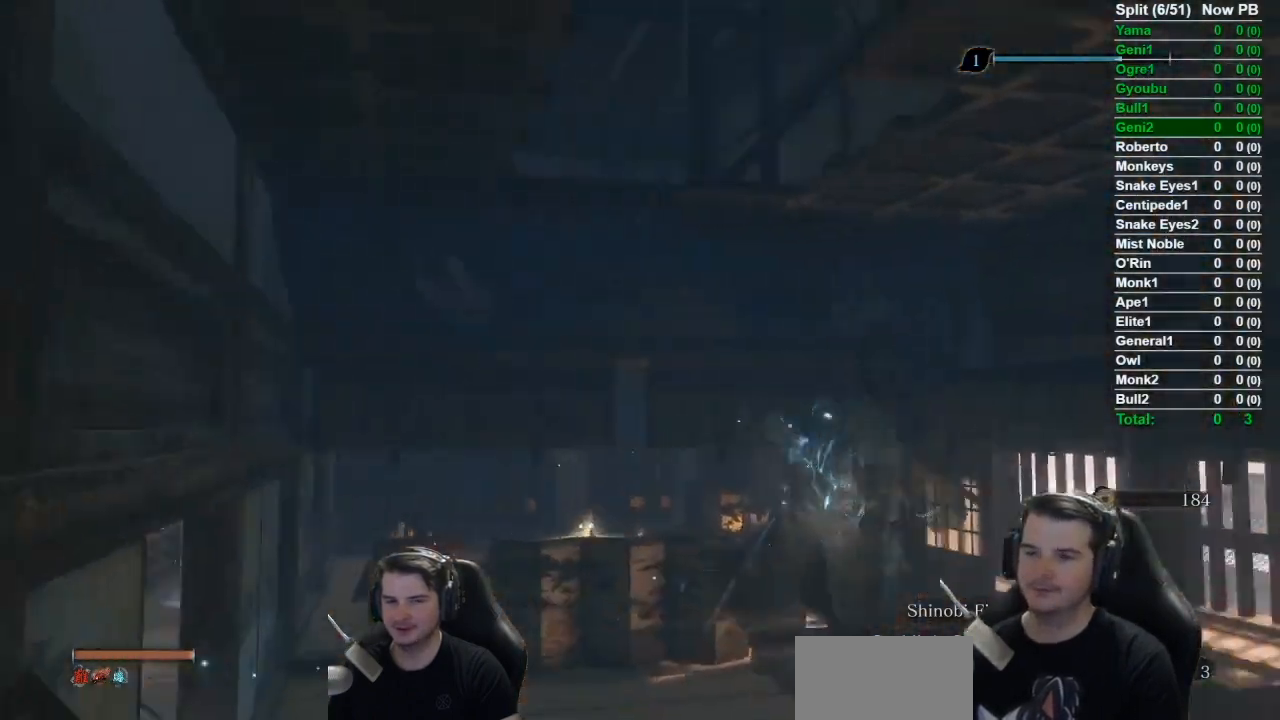
{"buttons": ["B"], "left_stick": "up", "right_stick": "center", "button_events": [[50, "L2", "up"], [467, "B", "down"]]}
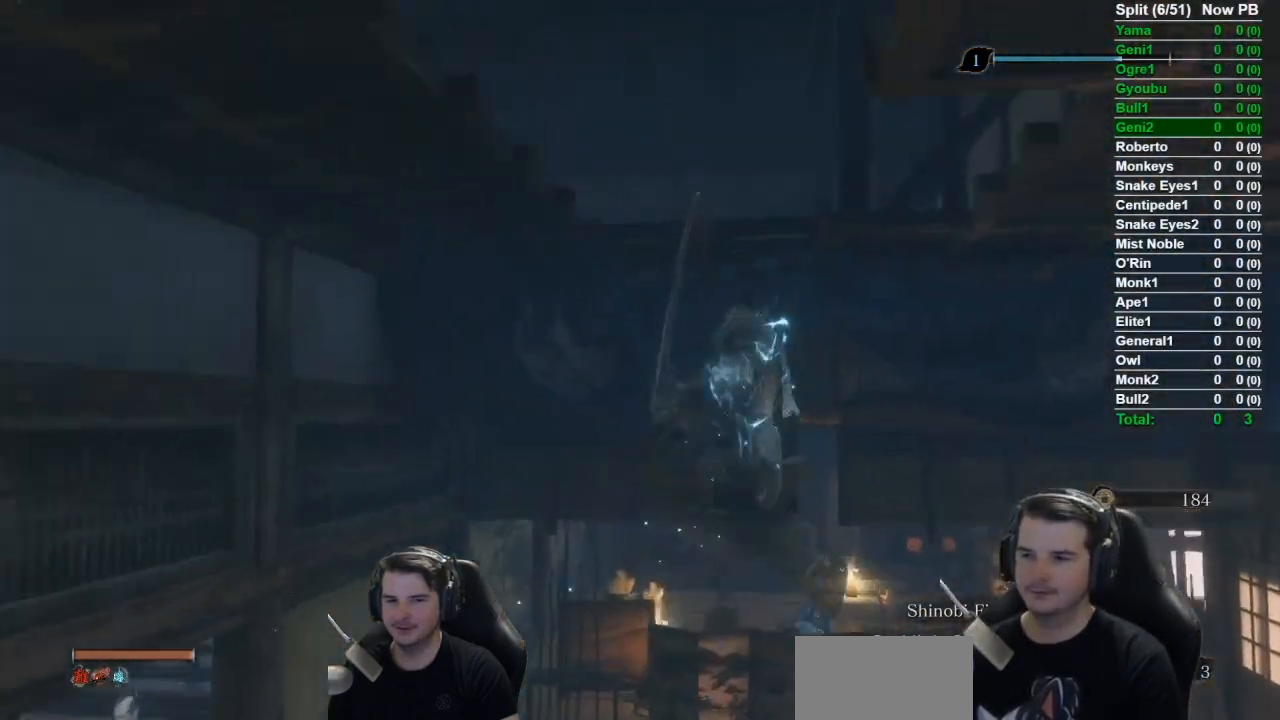
{"buttons": ["B"], "left_stick": "up", "right_stick": "down-left", "button_events": []}
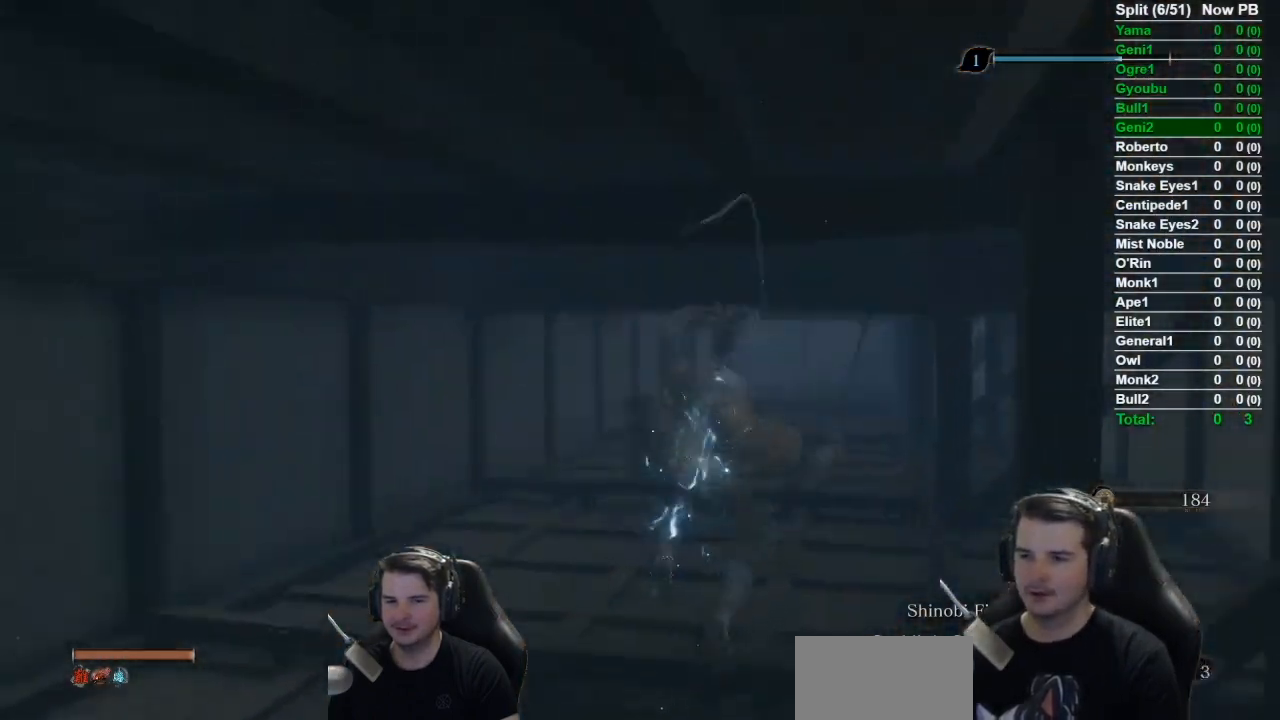
{"buttons": ["B"], "left_stick": "up-left", "right_stick": "down-left", "button_events": []}
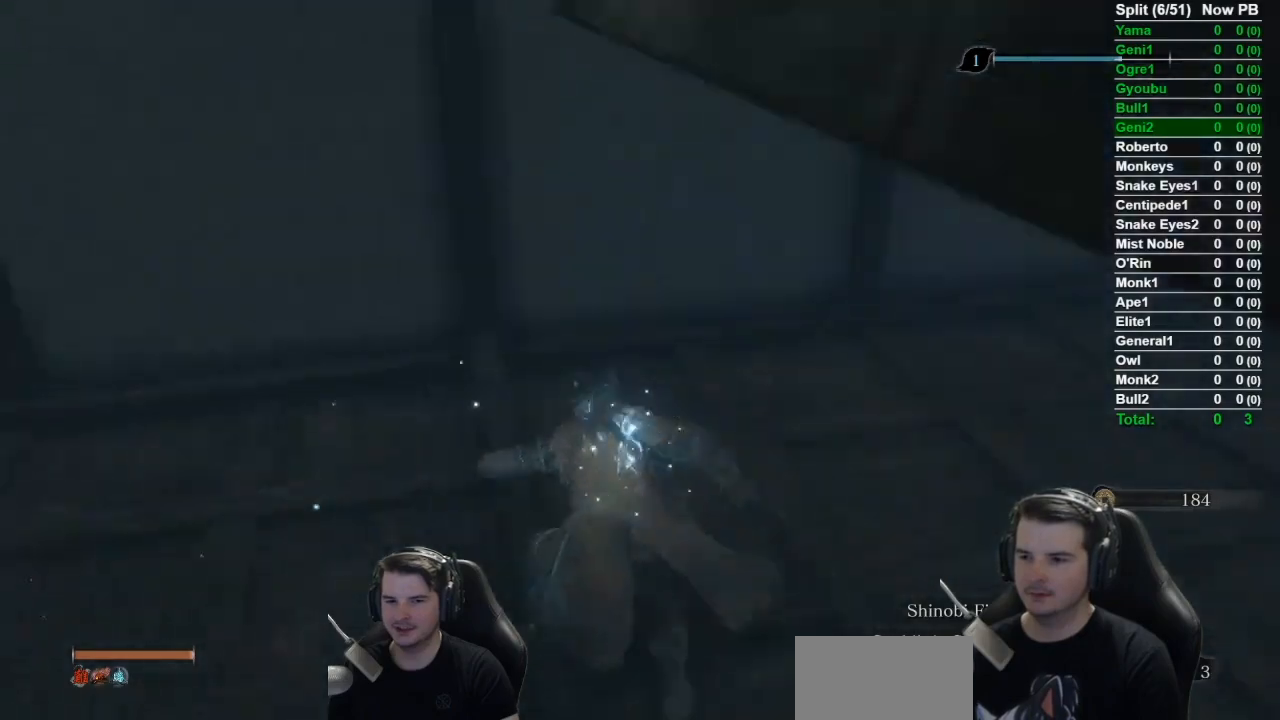
{"buttons": ["B"], "left_stick": "up", "right_stick": "center", "button_events": []}
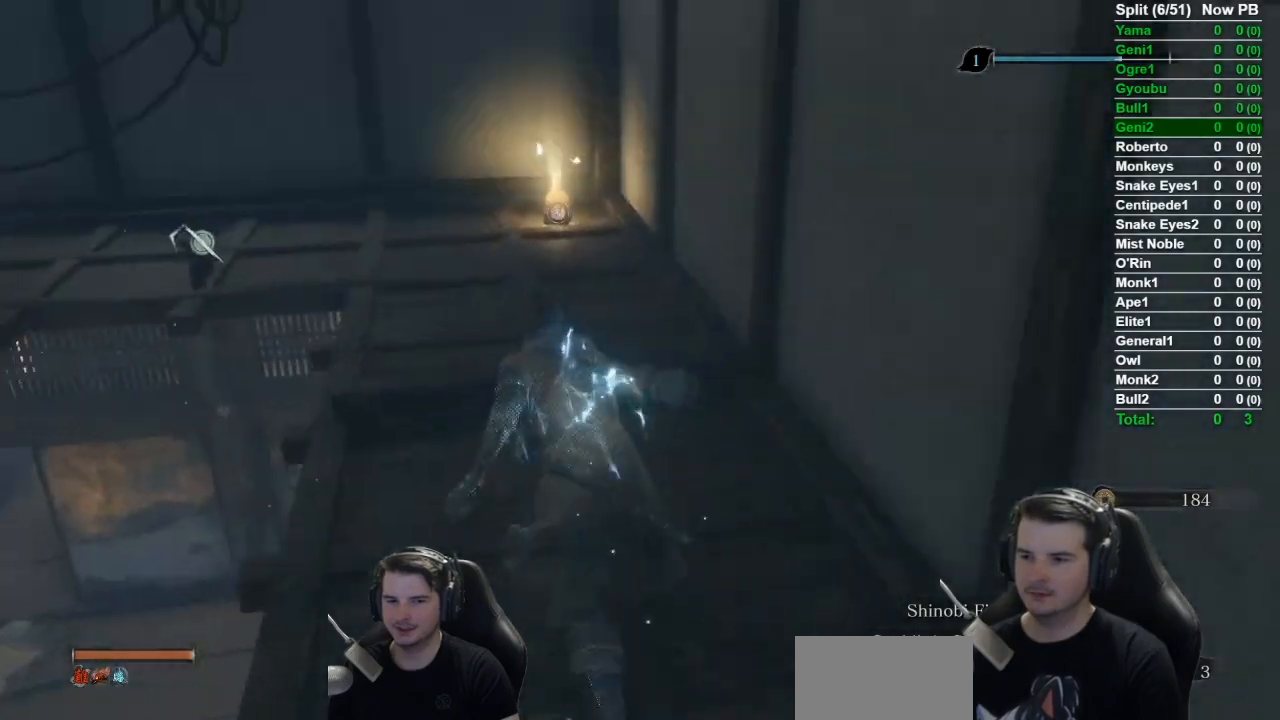
{"buttons": ["X"], "left_stick": "up", "right_stick": "center", "button_events": [[350, "B", "up"], [450, "X", "down"]]}